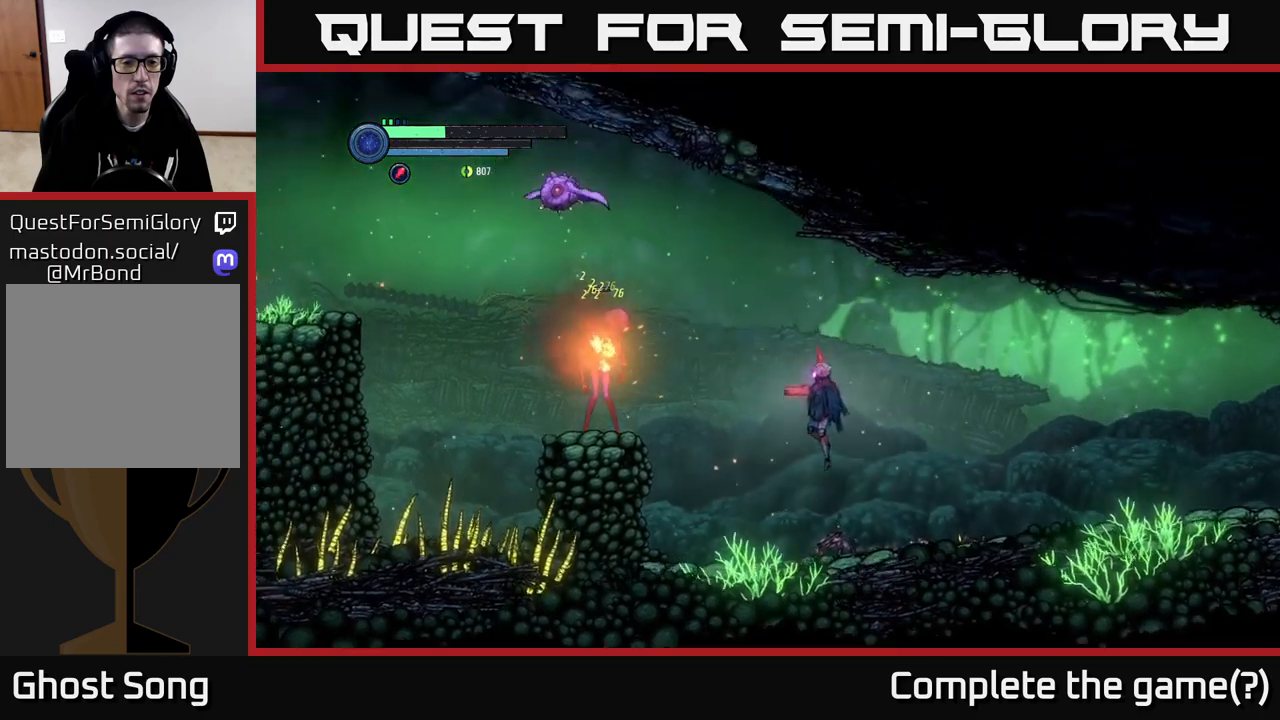
Gameplay with a controller (Xbox layout); each line is a JSON object with the inputs held at the frame after it. "events" lists button and stick changes between this image and that frame as [ms after this image, input, new state], when the widget could be followed in between.
{"buttons": ["A"], "left_stick": "left", "right_stick": "center", "events": [[117, "A", "up"], [184, "B", "down"], [334, "B", "up"], [450, "A", "down"]]}
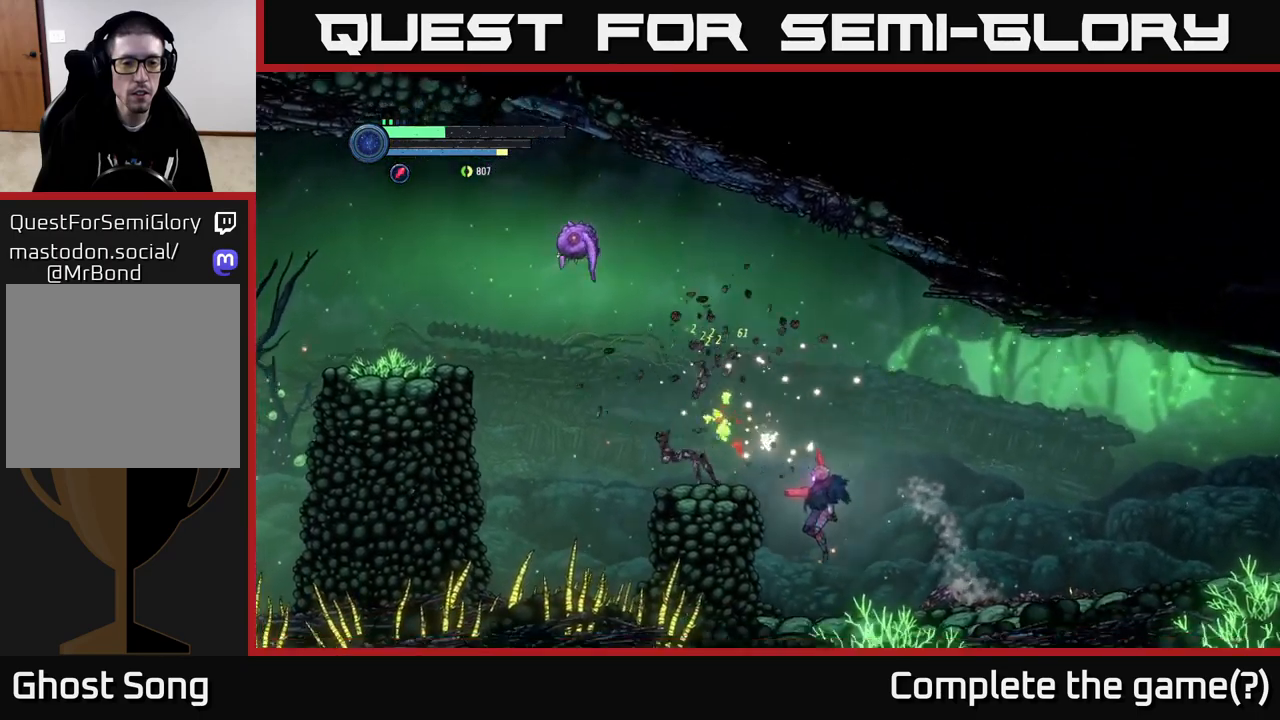
{"buttons": ["A"], "left_stick": "center", "right_stick": "center", "events": [[150, "A", "up"], [400, "A", "down"], [467, "left_stick", "center"]]}
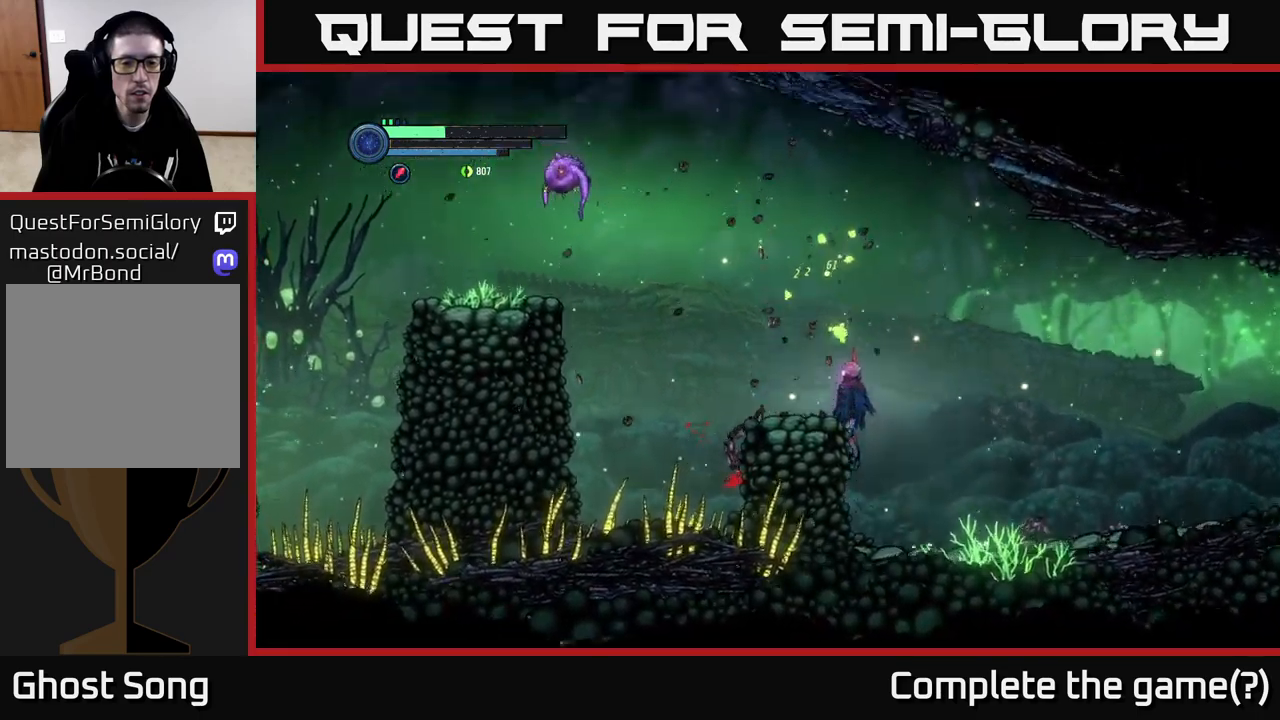
{"buttons": [], "left_stick": "center", "right_stick": "center", "events": [[117, "left_stick", "left"], [384, "A", "up"], [384, "left_stick", "center"]]}
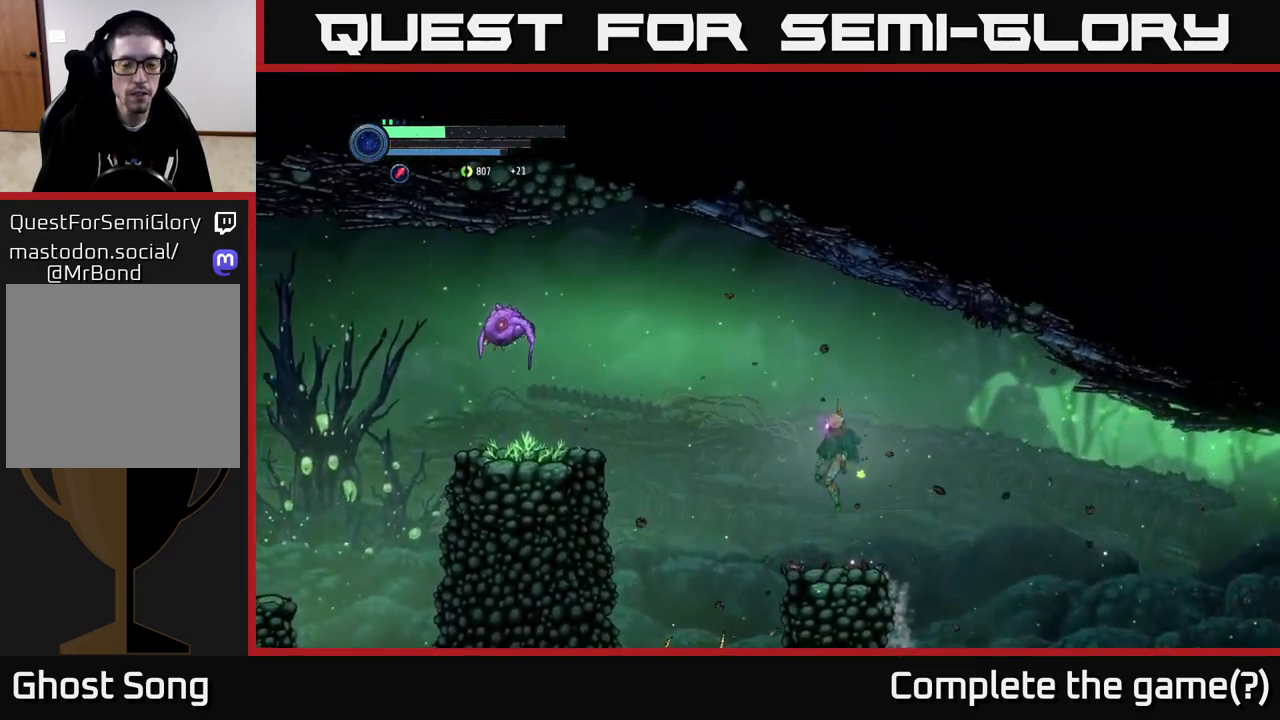
{"buttons": [], "left_stick": "left", "right_stick": "center", "events": [[317, "left_stick", "left"]]}
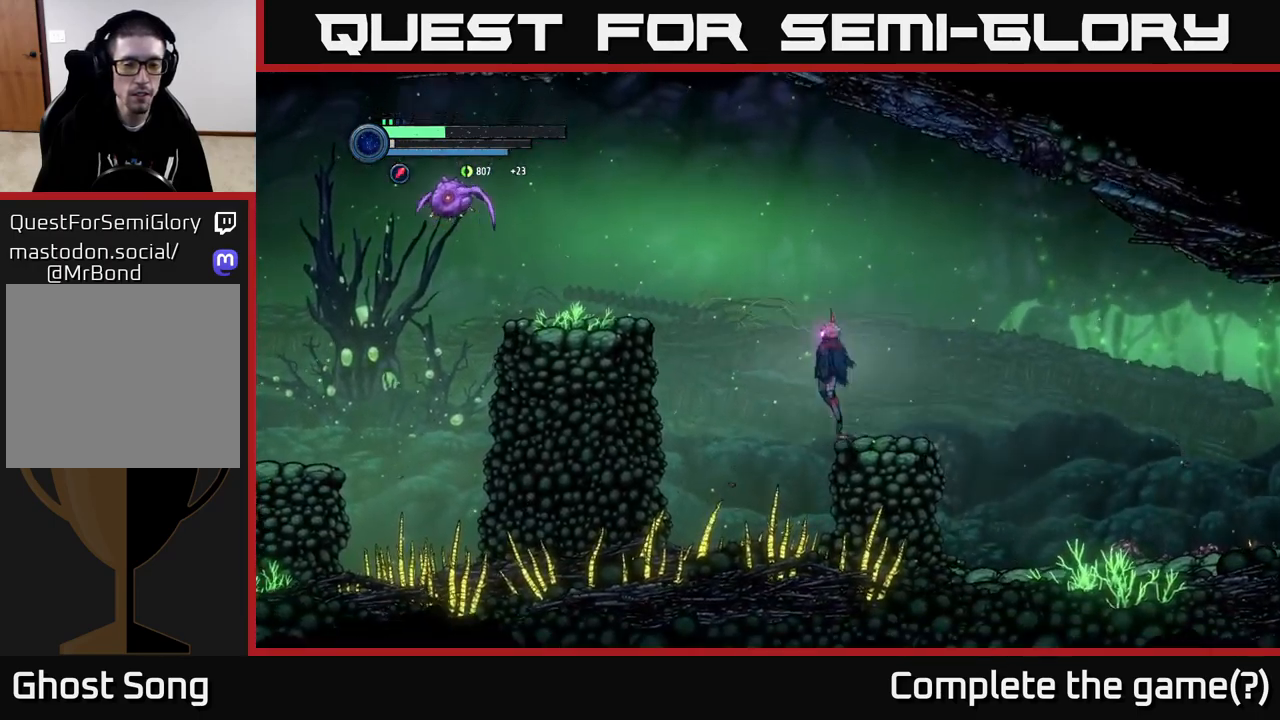
{"buttons": ["A"], "left_stick": "left", "right_stick": "center", "events": [[17, "A", "down"]]}
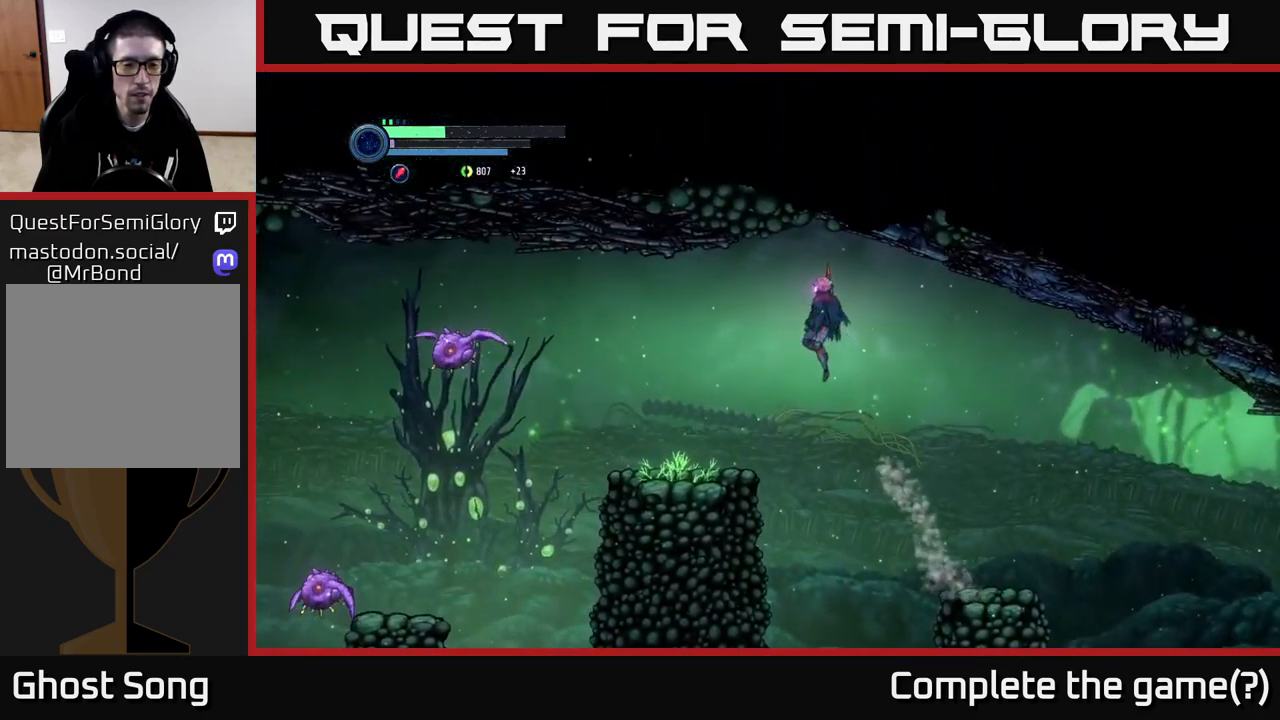
{"buttons": [], "left_stick": "left", "right_stick": "center", "events": [[384, "A", "up"]]}
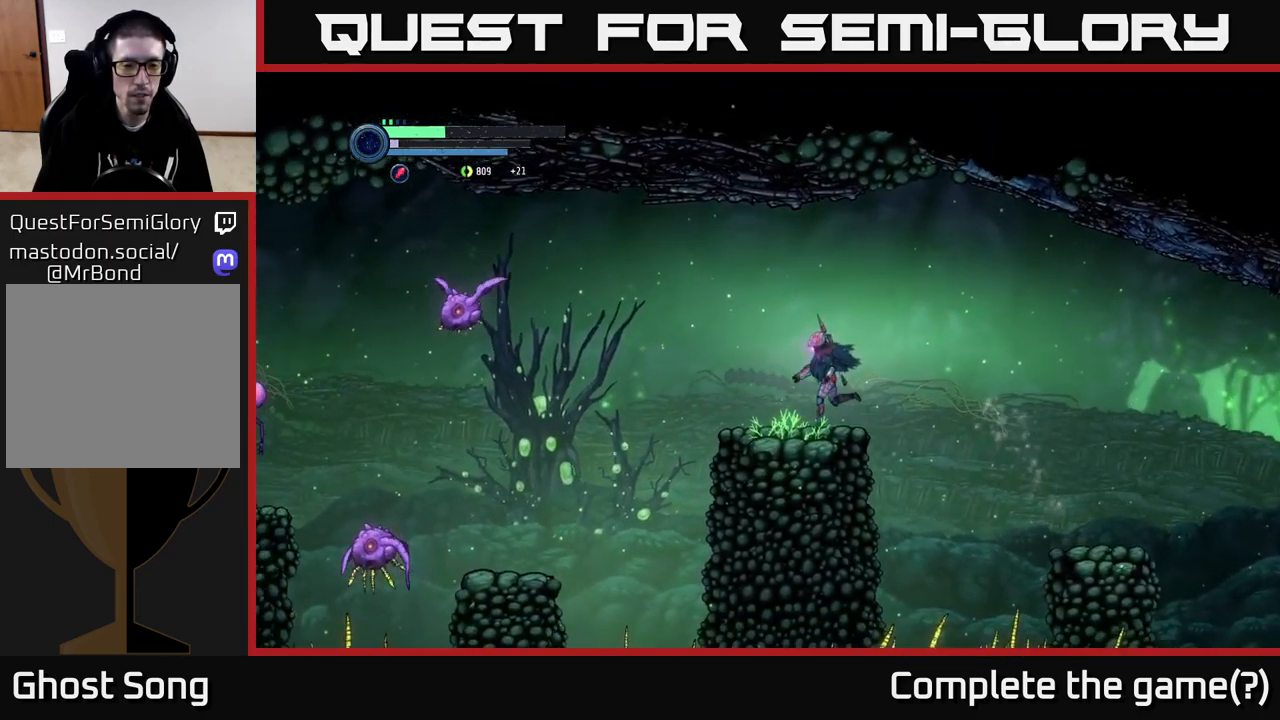
{"buttons": ["L2"], "left_stick": "left", "right_stick": "center", "events": [[234, "L2", "down"]]}
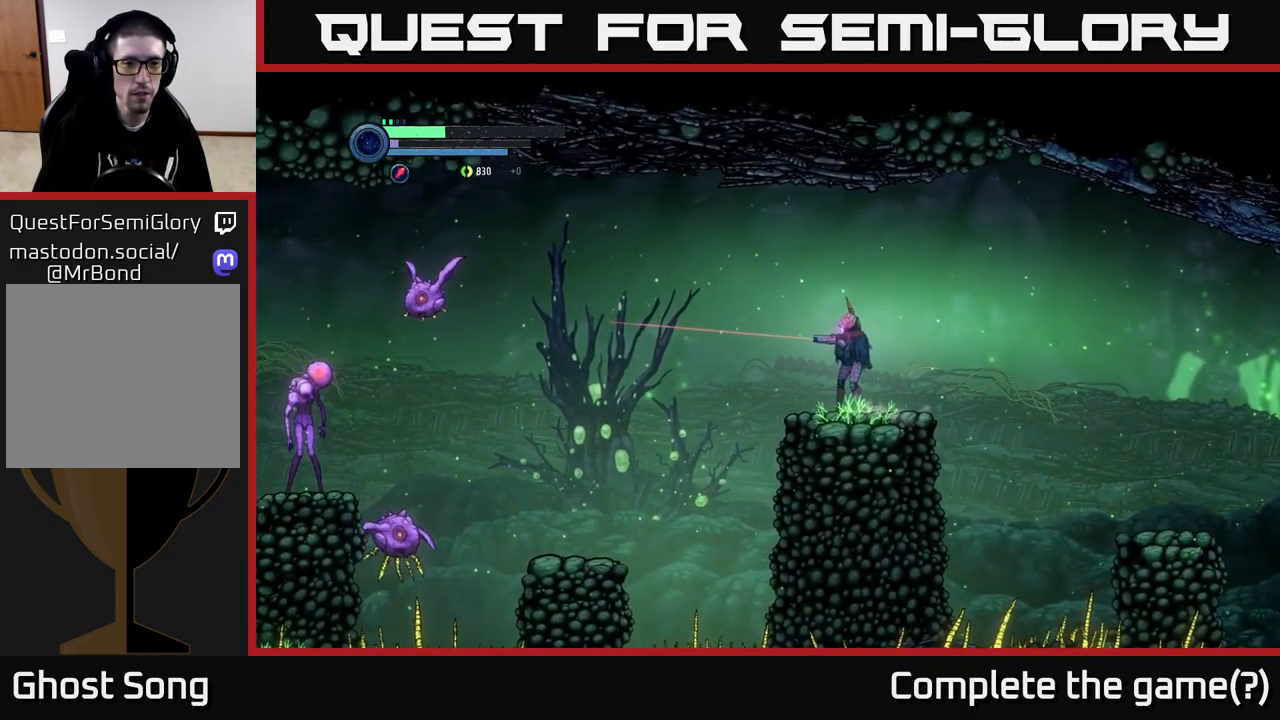
{"buttons": [], "left_stick": "left", "right_stick": "center", "events": [[450, "L2", "up"]]}
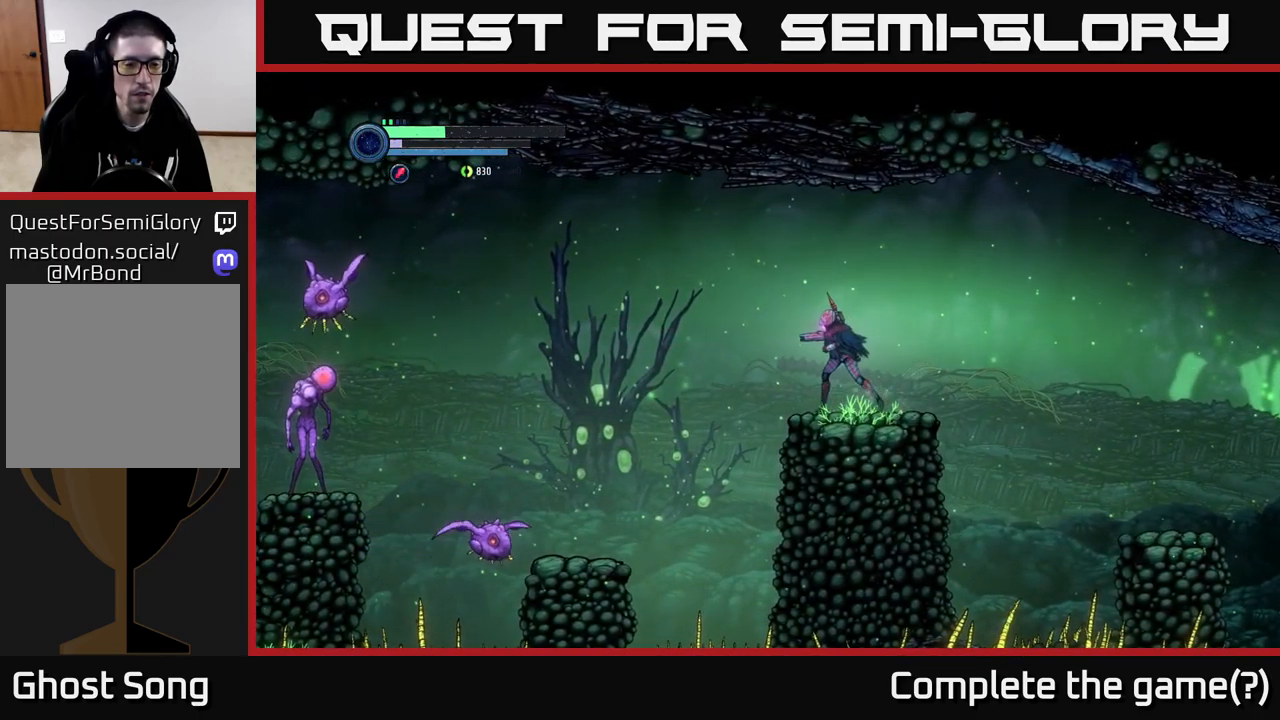
{"buttons": ["L2"], "left_stick": "left", "right_stick": "center", "events": [[234, "left_stick", "center"], [284, "L2", "down"], [400, "left_stick", "left"]]}
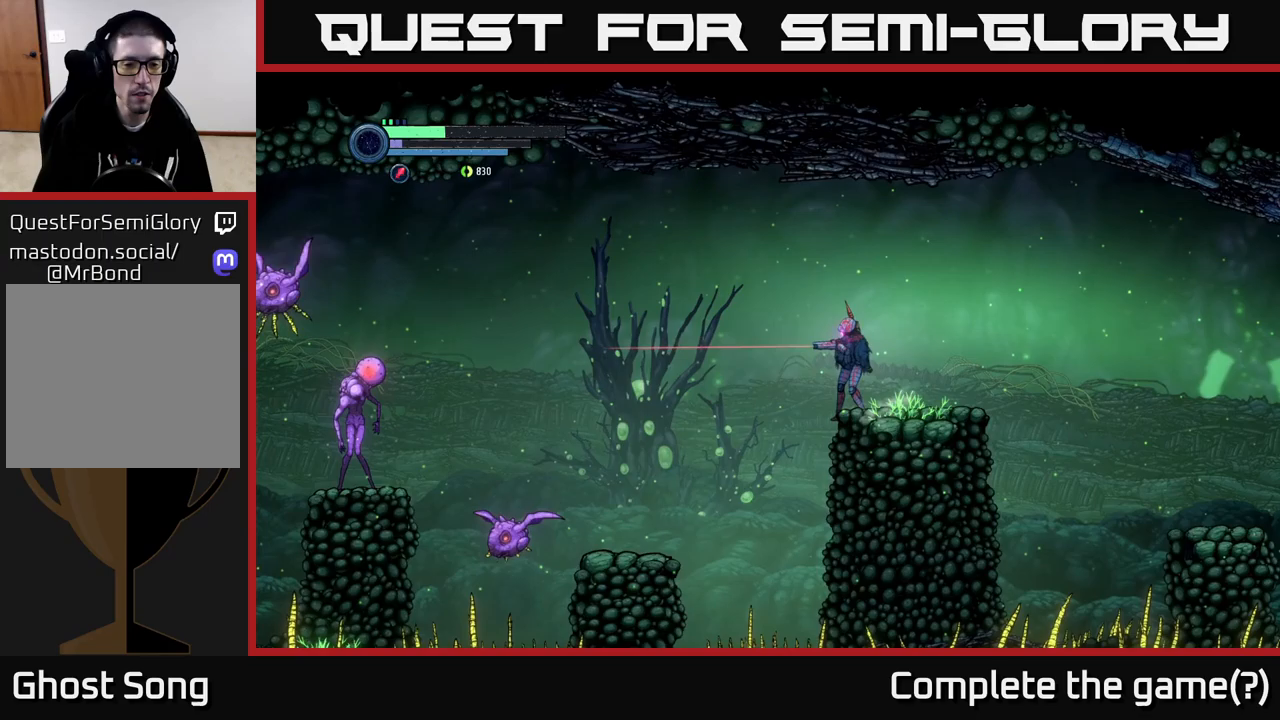
{"buttons": ["L2"], "left_stick": "left", "right_stick": "center", "events": []}
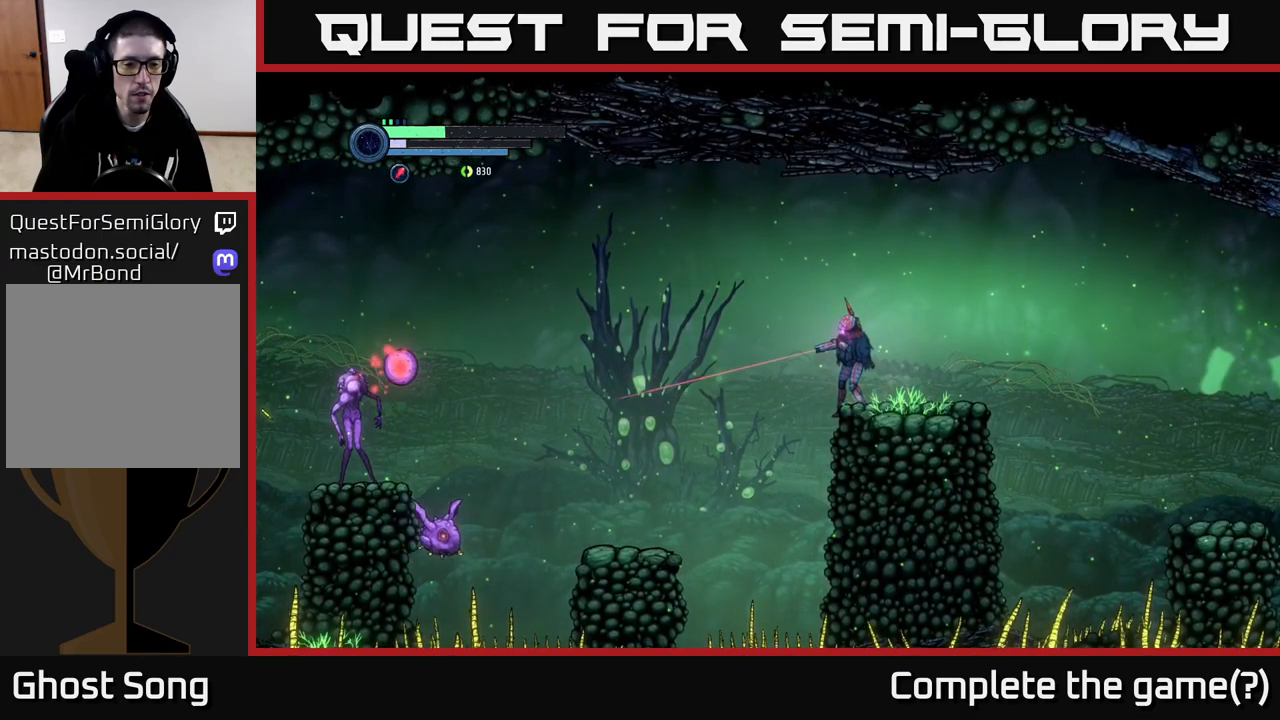
{"buttons": ["A"], "left_stick": "center", "right_stick": "center", "events": [[333, "L2", "up"], [383, "left_stick", "center"], [467, "A", "down"]]}
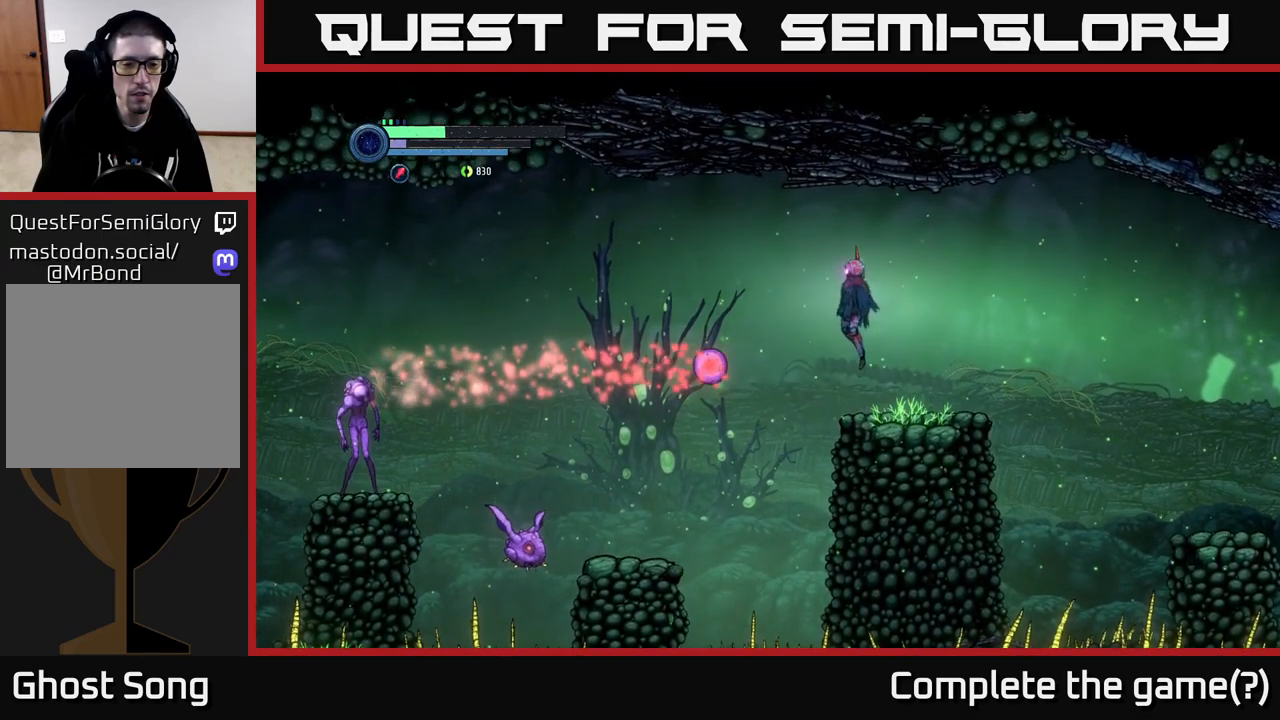
{"buttons": [], "left_stick": "center", "right_stick": "center", "events": [[467, "A", "up"]]}
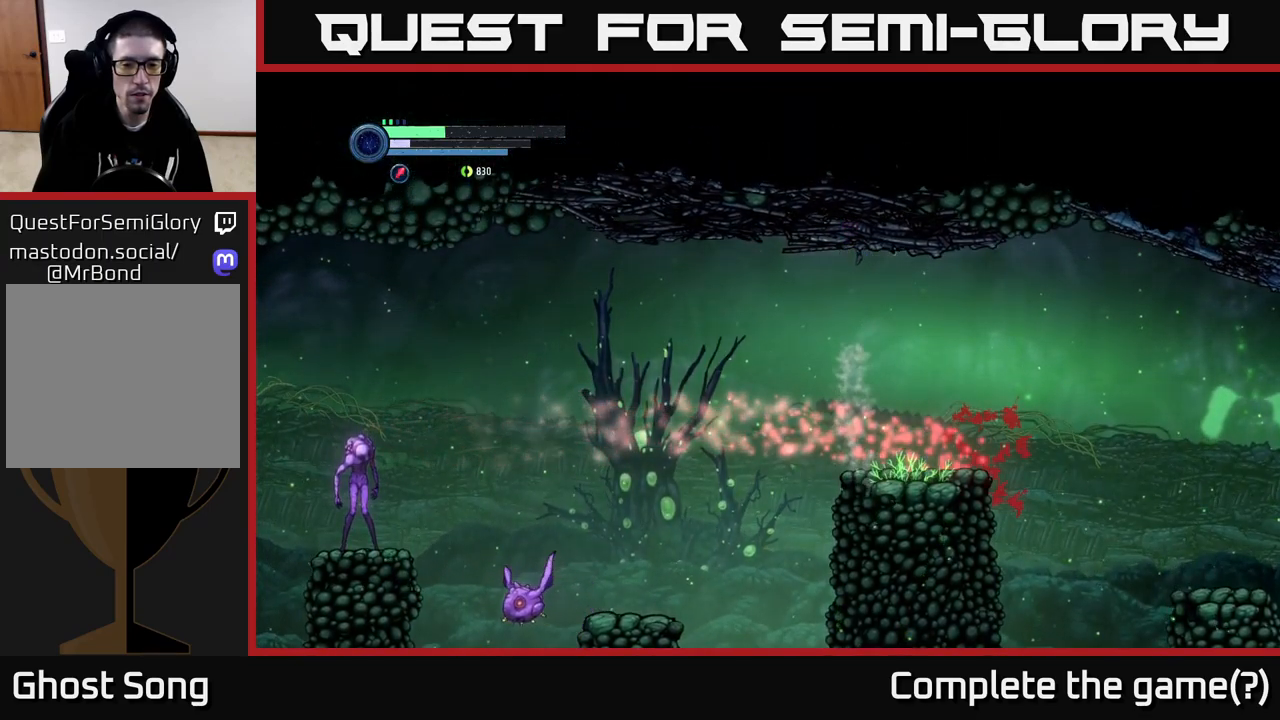
{"buttons": ["L2"], "left_stick": "down-left", "right_stick": "center", "events": [[450, "left_stick", "down-left"], [483, "L2", "down"]]}
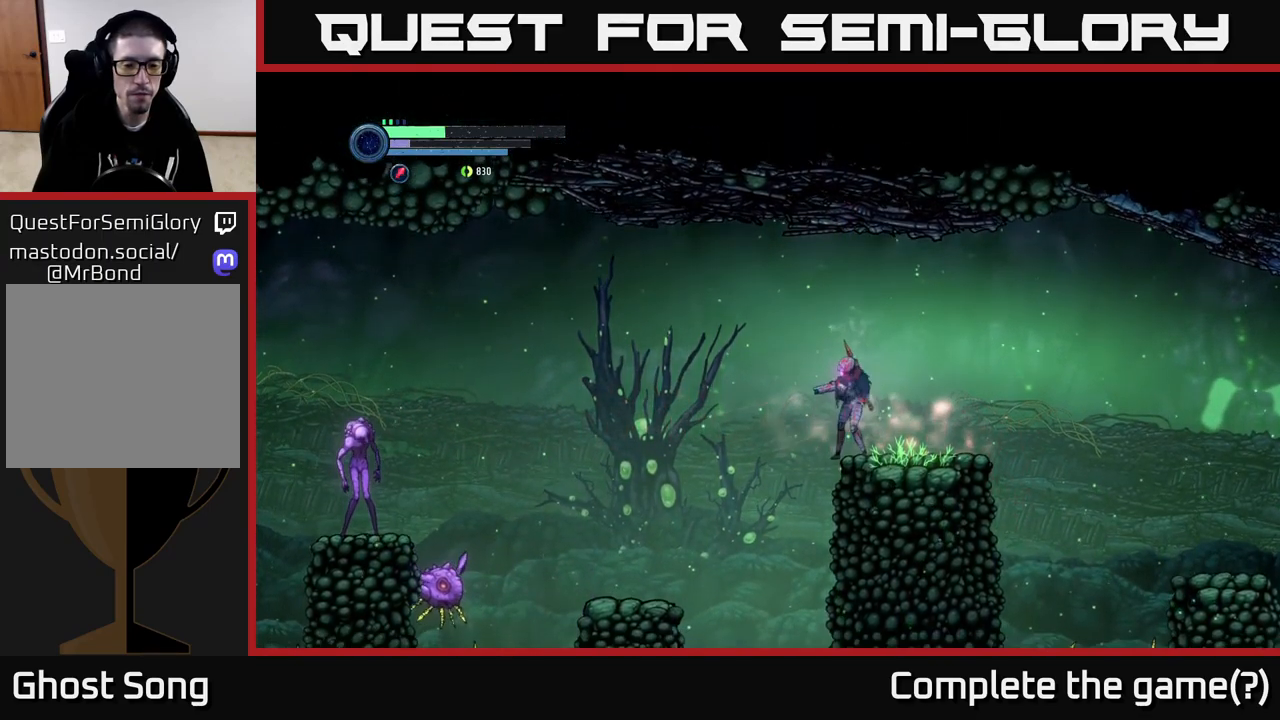
{"buttons": ["L2"], "left_stick": "down-left", "right_stick": "center", "events": []}
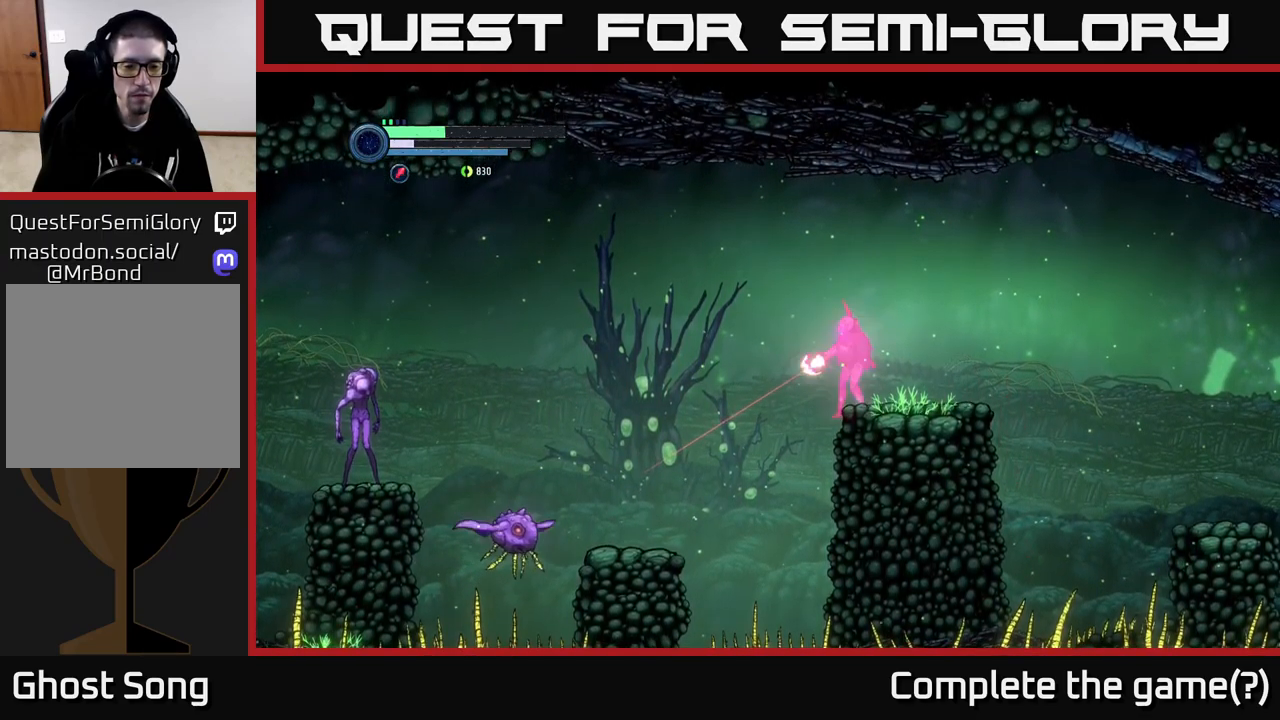
{"buttons": ["L2"], "left_stick": "down-left", "right_stick": "center", "events": [[50, "Y", "down"], [117, "Y", "up"], [200, "Y", "down"], [250, "Y", "up"]]}
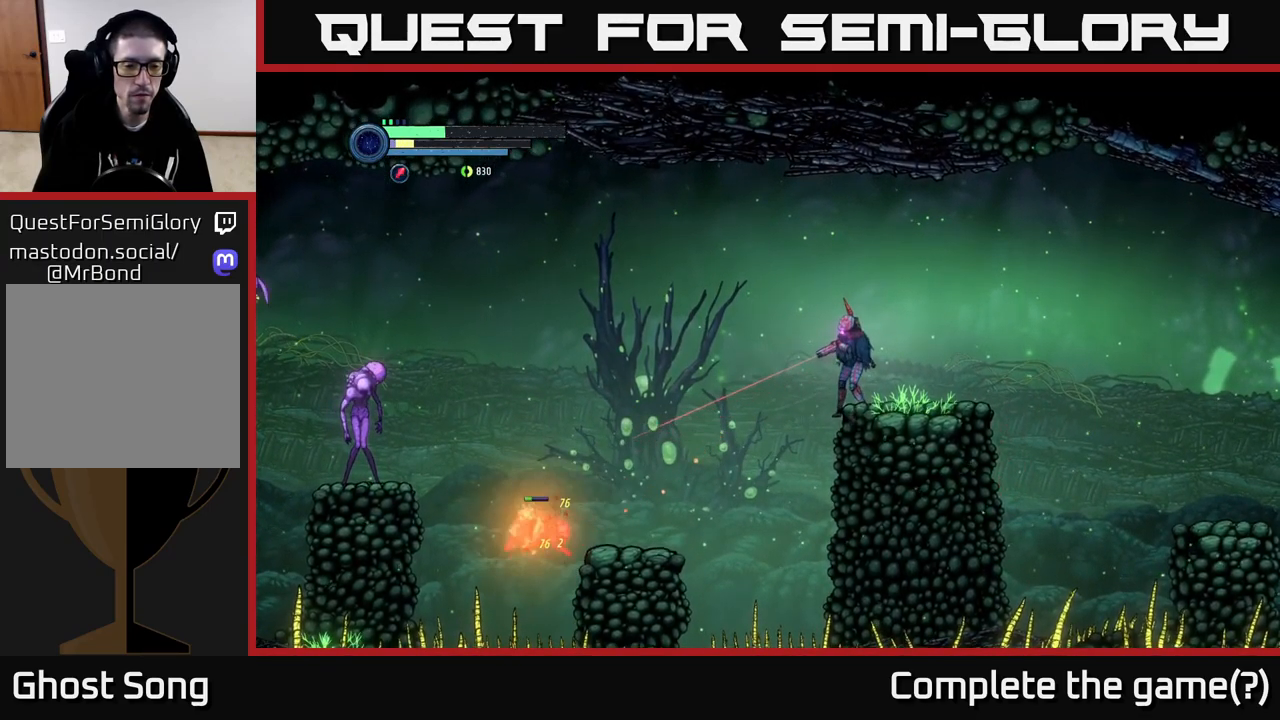
{"buttons": [], "left_stick": "center", "right_stick": "center", "events": [[300, "L2", "up"], [400, "left_stick", "center"]]}
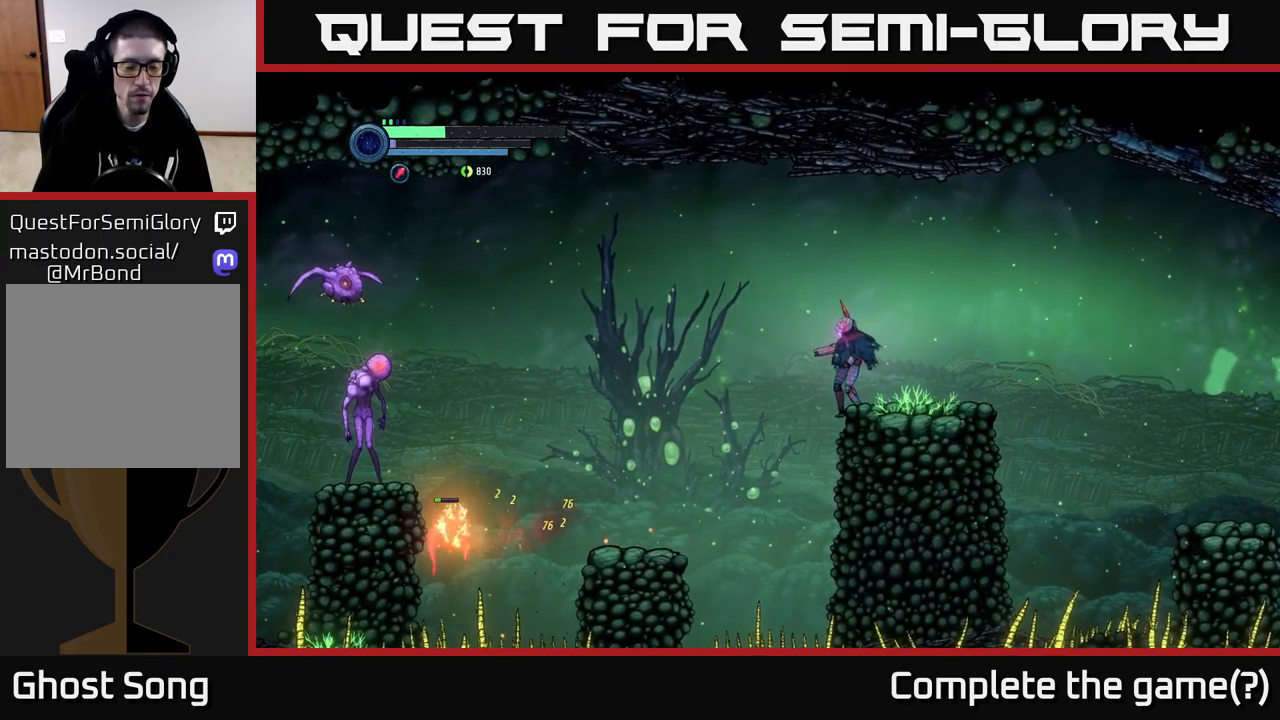
{"buttons": [], "left_stick": "center", "right_stick": "center", "events": []}
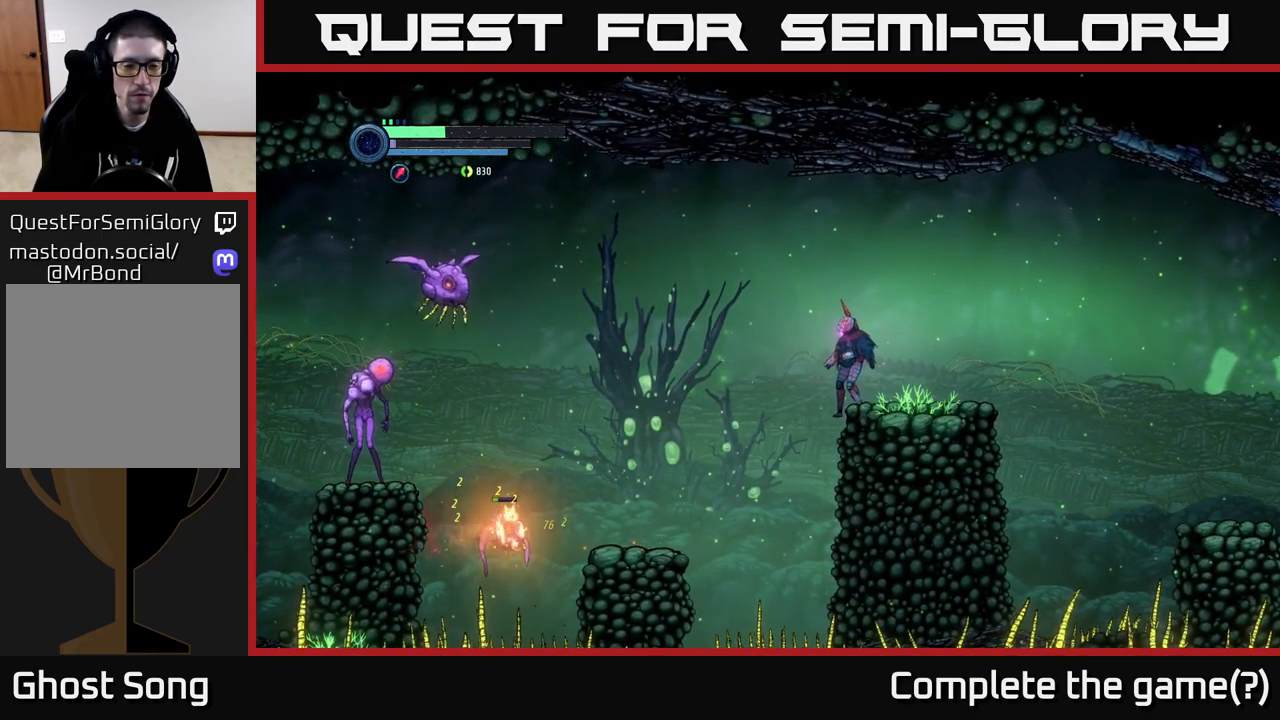
{"buttons": ["L2"], "left_stick": "left", "right_stick": "center", "events": [[250, "L2", "down"], [267, "left_stick", "left"]]}
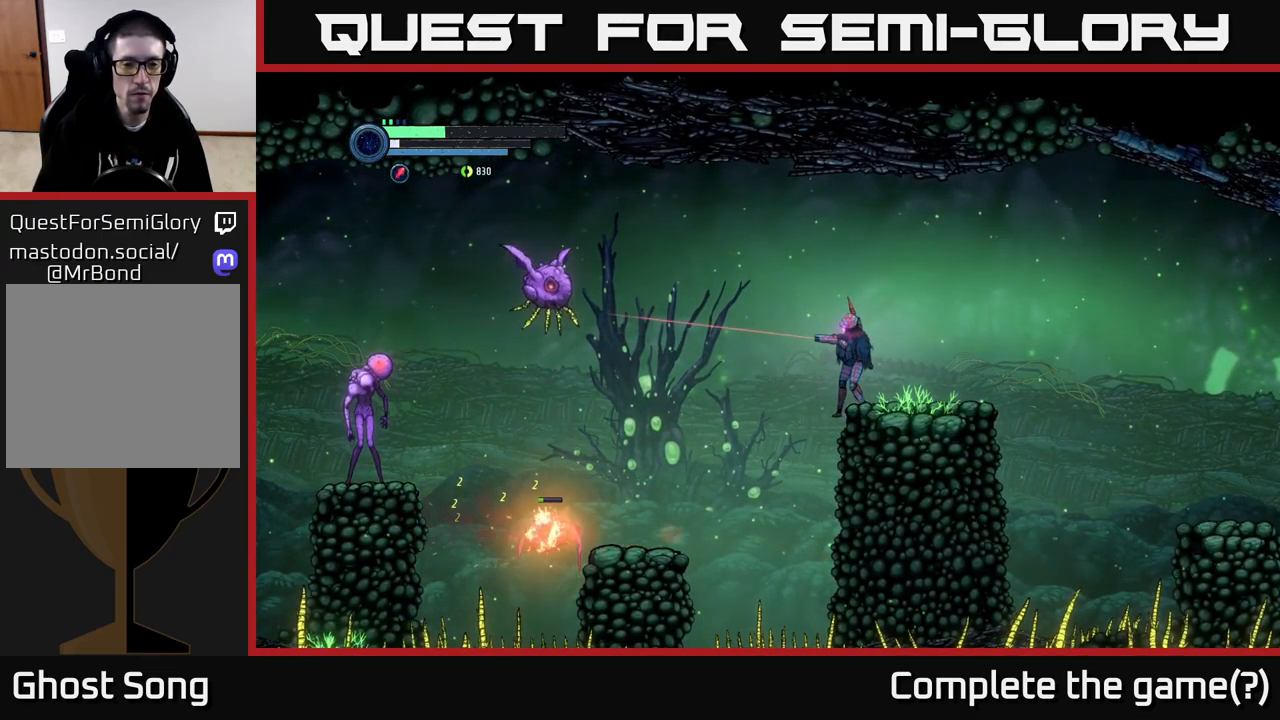
{"buttons": ["Y", "L2"], "left_stick": "left", "right_stick": "center", "events": [[333, "Y", "down"], [383, "Y", "up"], [483, "Y", "down"]]}
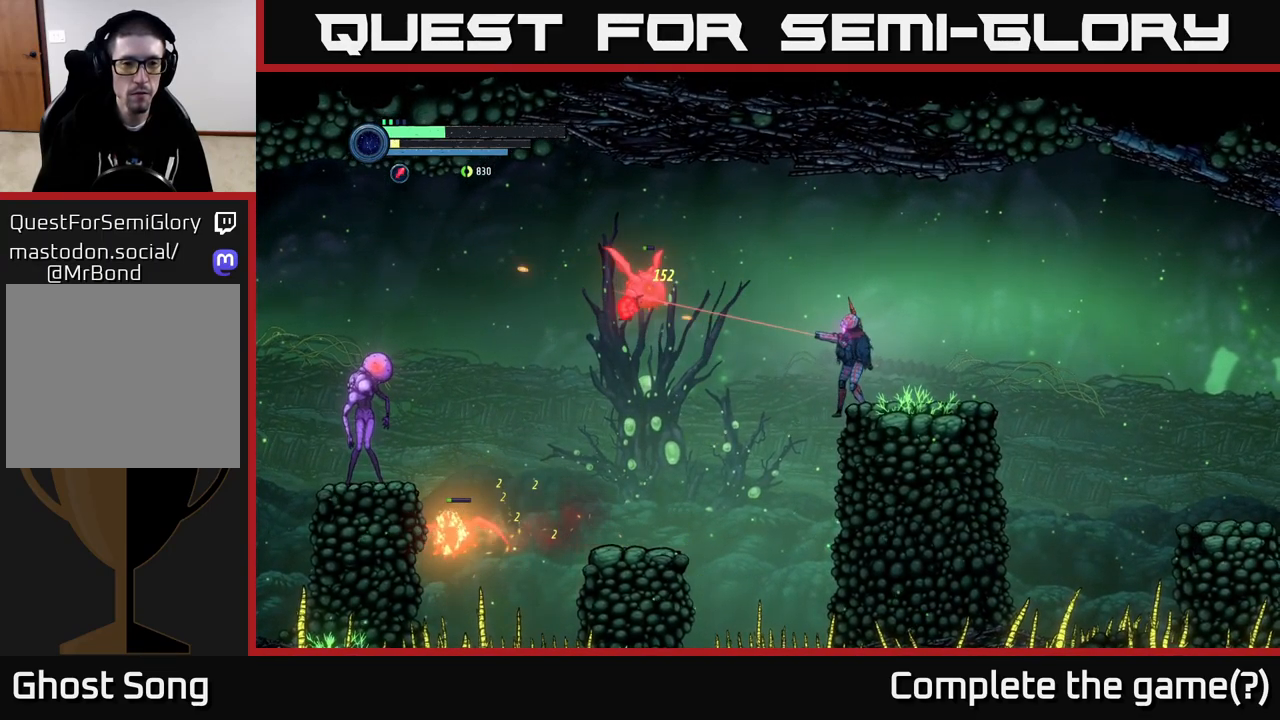
{"buttons": [], "left_stick": "right", "right_stick": "center", "events": [[84, "Y", "up"], [300, "left_stick", "up"], [367, "left_stick", "right"], [384, "L2", "up"]]}
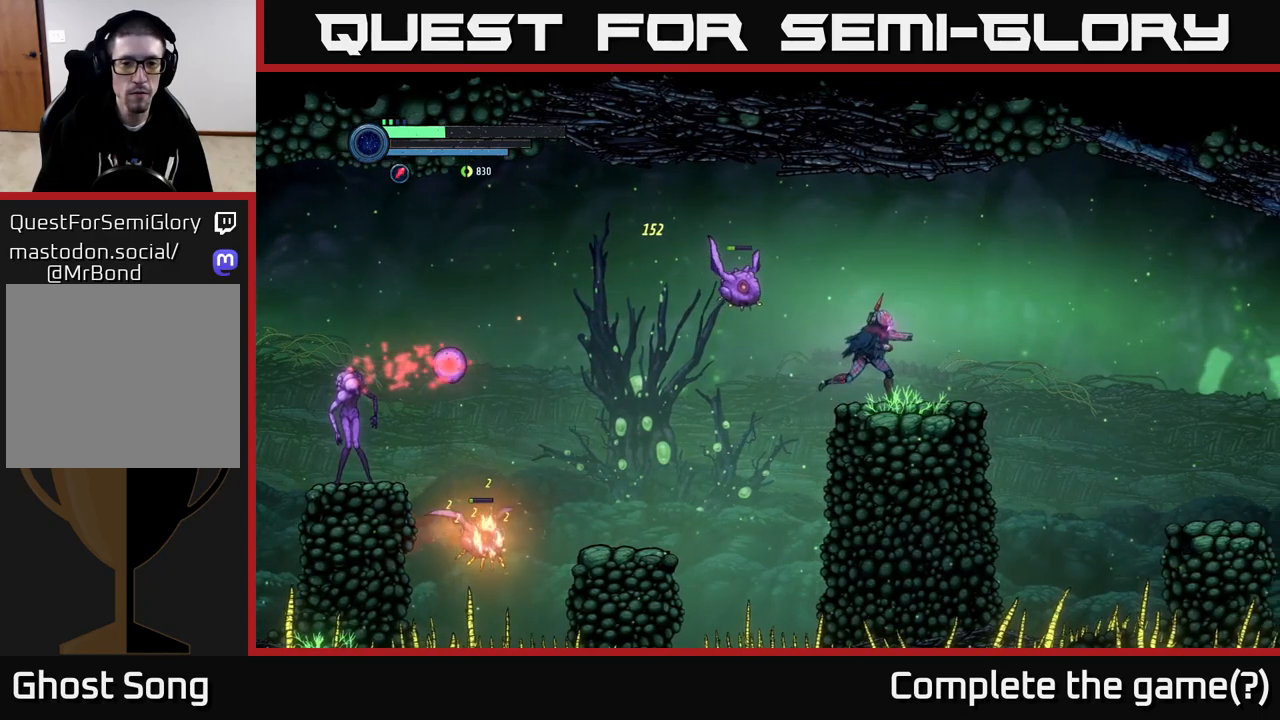
{"buttons": [], "left_stick": "right", "right_stick": "center", "events": [[100, "A", "down"], [100, "left_stick", "left"], [167, "X", "down"], [234, "A", "up"], [250, "X", "up"], [267, "left_stick", "right"]]}
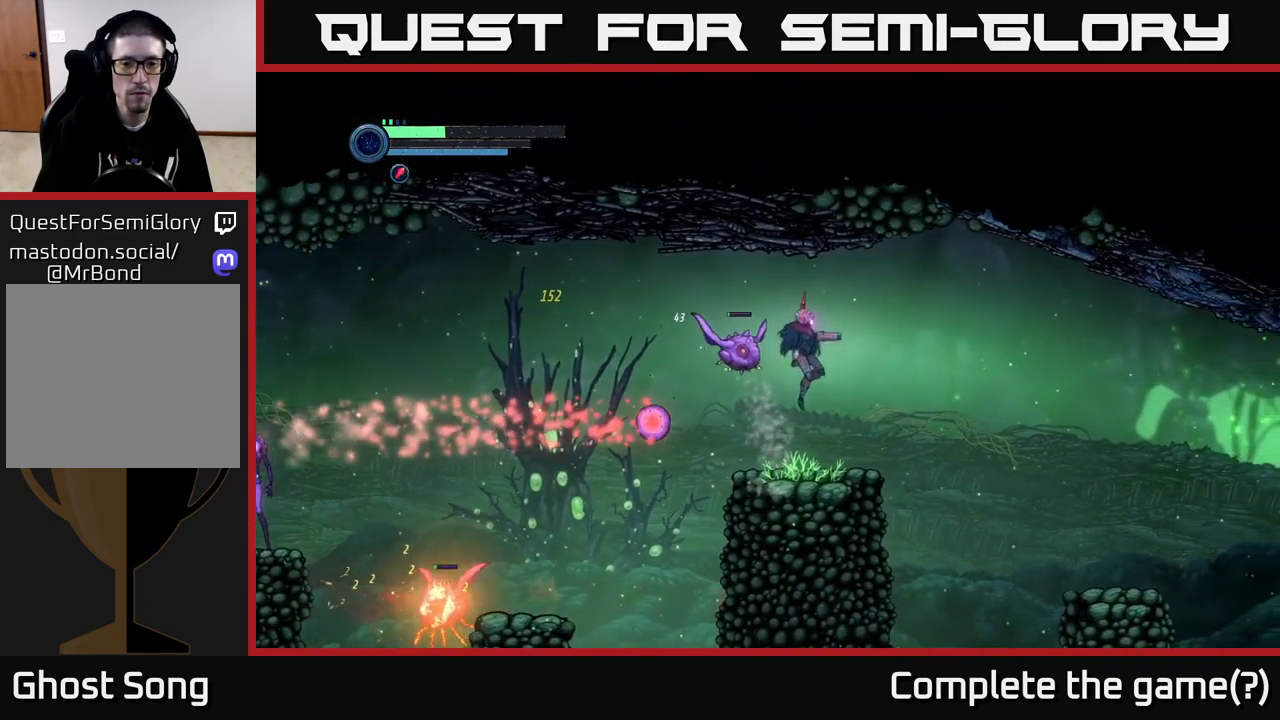
{"buttons": ["A"], "left_stick": "right", "right_stick": "center", "events": [[200, "A", "down"]]}
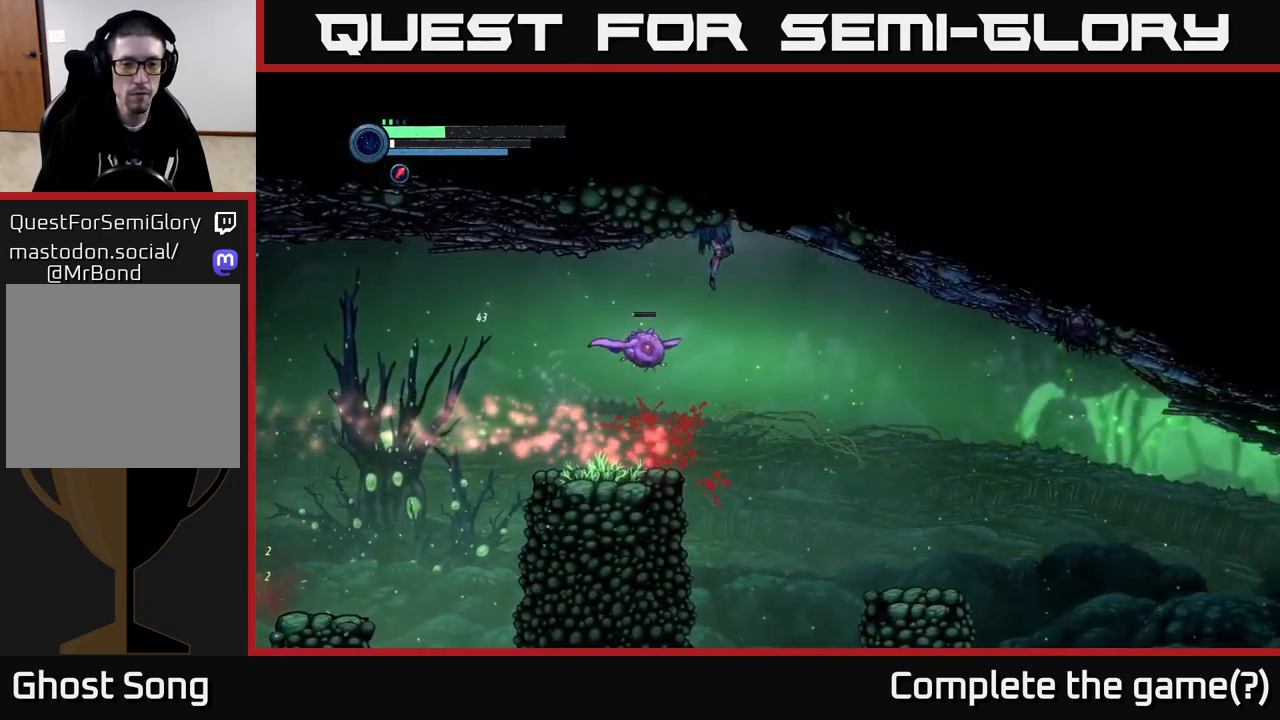
{"buttons": ["A"], "left_stick": "right", "right_stick": "center", "events": []}
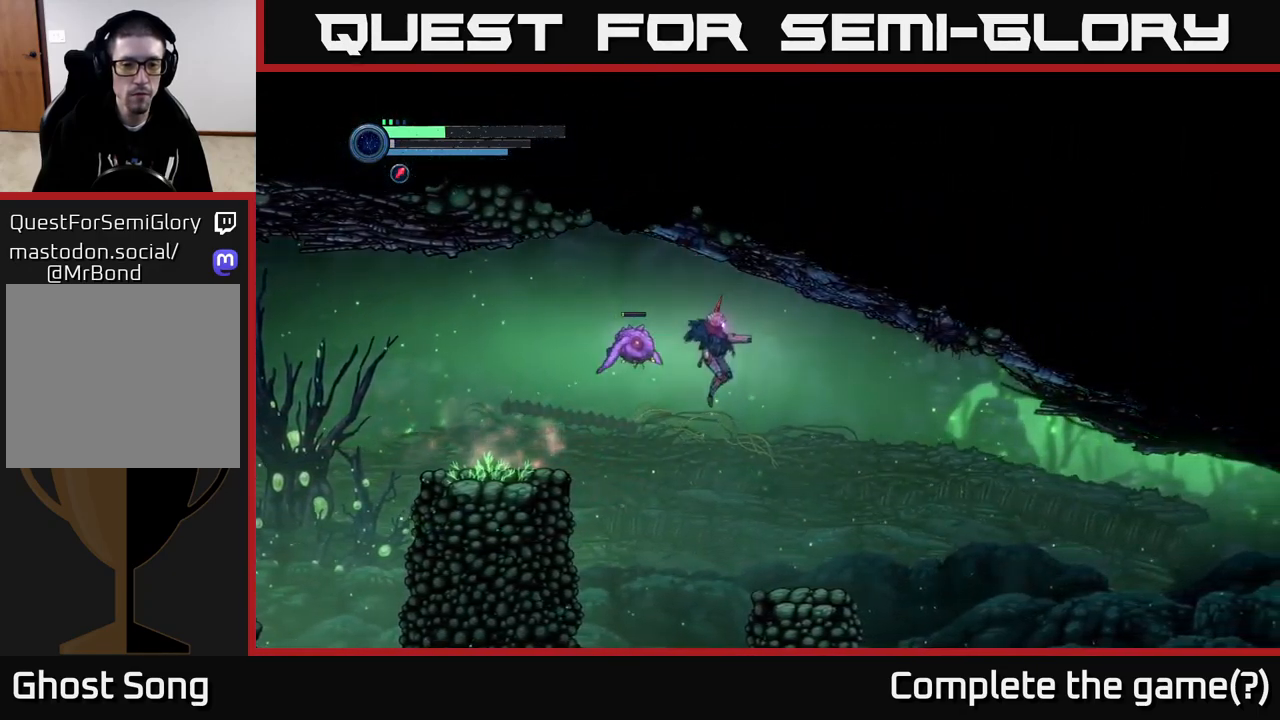
{"buttons": ["X", "L2"], "left_stick": "up", "right_stick": "center", "events": [[250, "A", "up"], [284, "L2", "down"], [317, "left_stick", "up"], [484, "X", "down"]]}
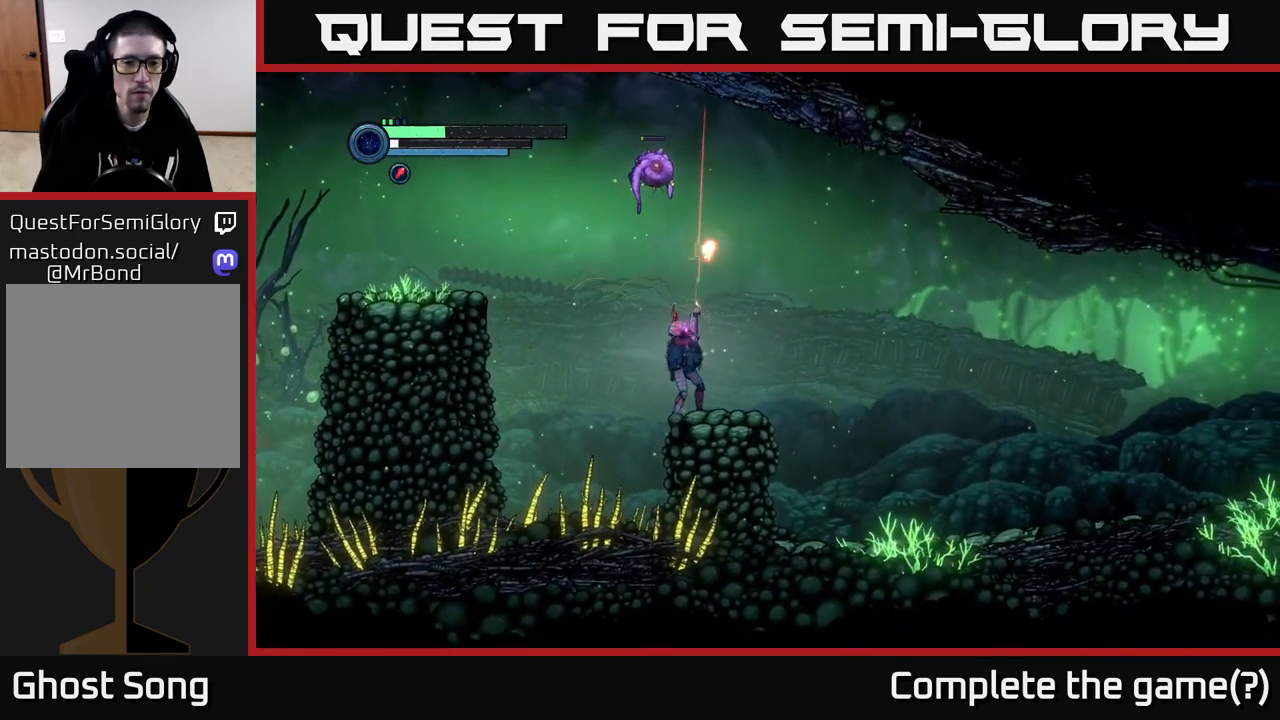
{"buttons": ["L2"], "left_stick": "up", "right_stick": "center", "events": [[84, "X", "up"], [200, "X", "down"], [284, "X", "up"], [367, "X", "down"], [450, "X", "up"]]}
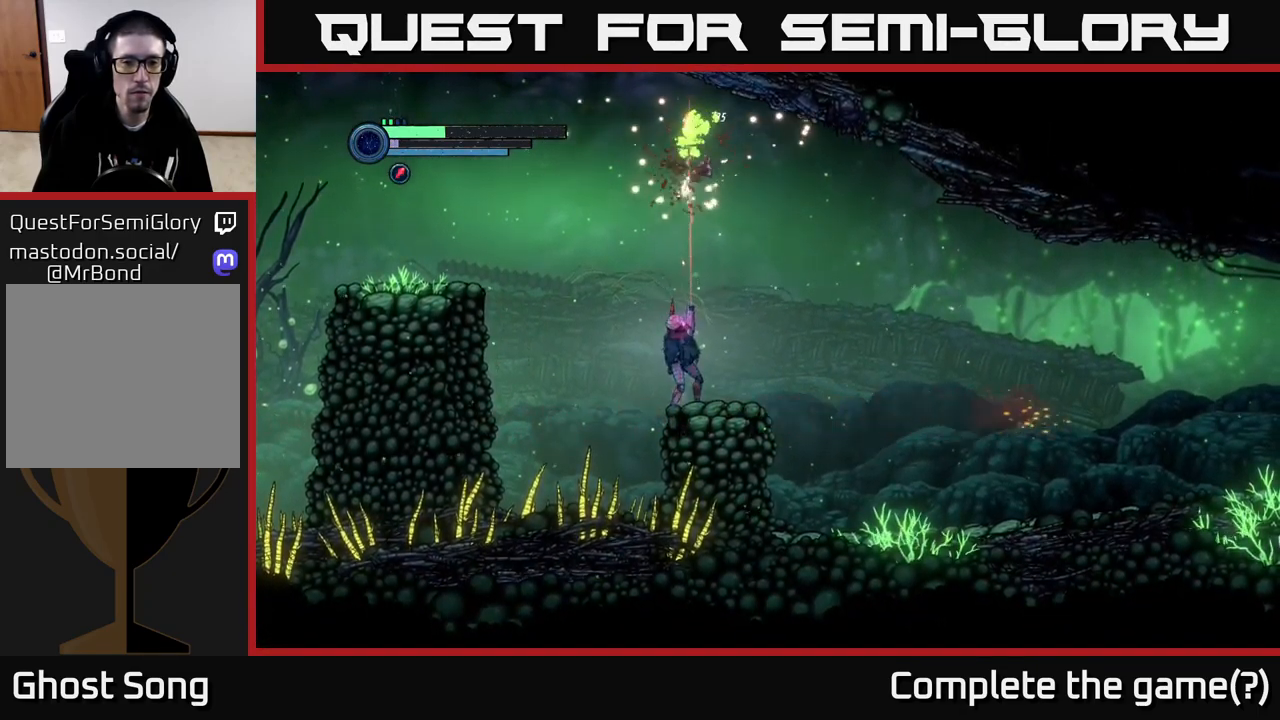
{"buttons": ["A"], "left_stick": "center", "right_stick": "center", "events": [[50, "left_stick", "up-right"], [150, "L2", "up"], [200, "A", "down"], [234, "left_stick", "up"], [484, "left_stick", "center"]]}
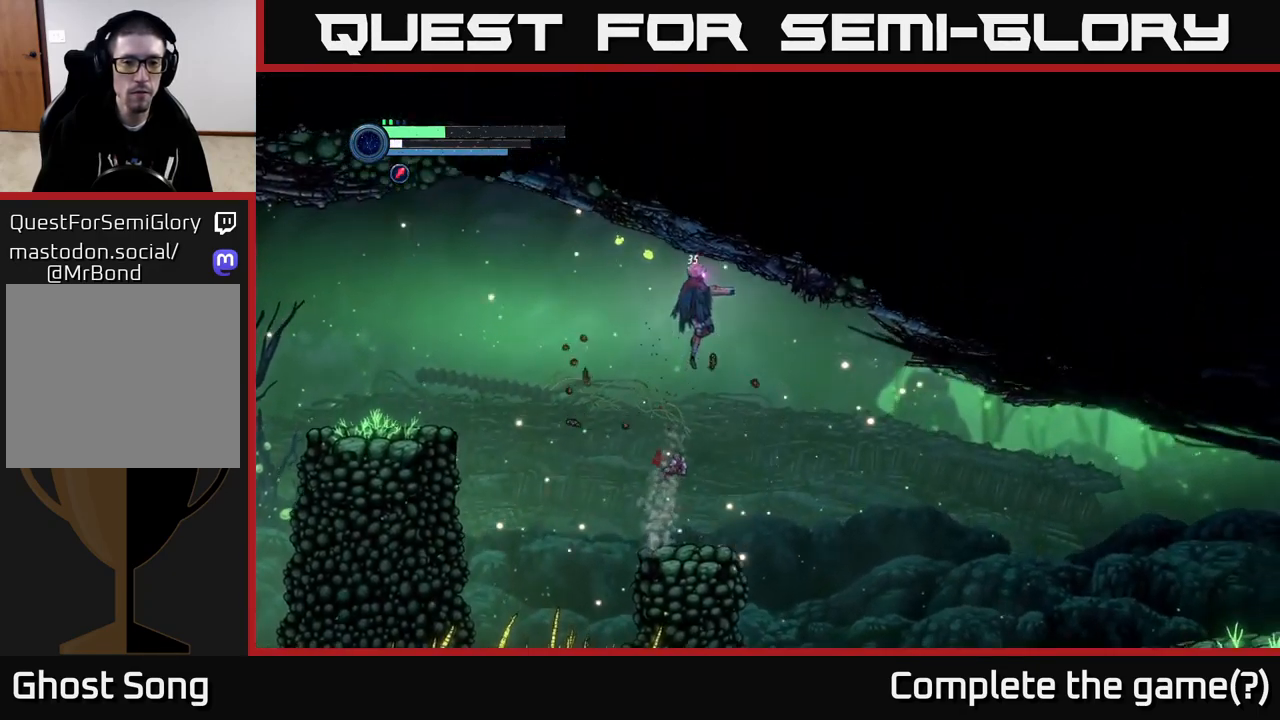
{"buttons": [], "left_stick": "right", "right_stick": "center", "events": [[250, "left_stick", "left"], [417, "left_stick", "right"], [450, "A", "up"]]}
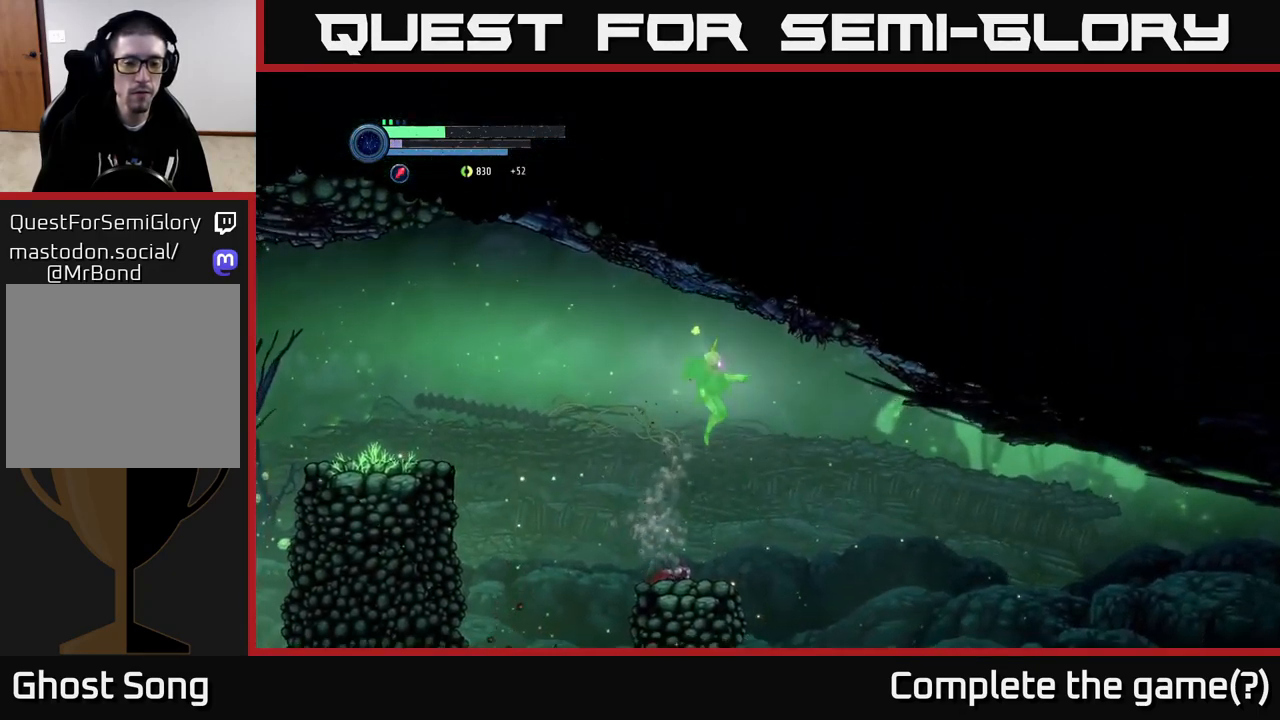
{"buttons": ["R2"], "left_stick": "left", "right_stick": "center", "events": [[67, "left_stick", "center"], [284, "left_stick", "left"], [334, "R2", "down"]]}
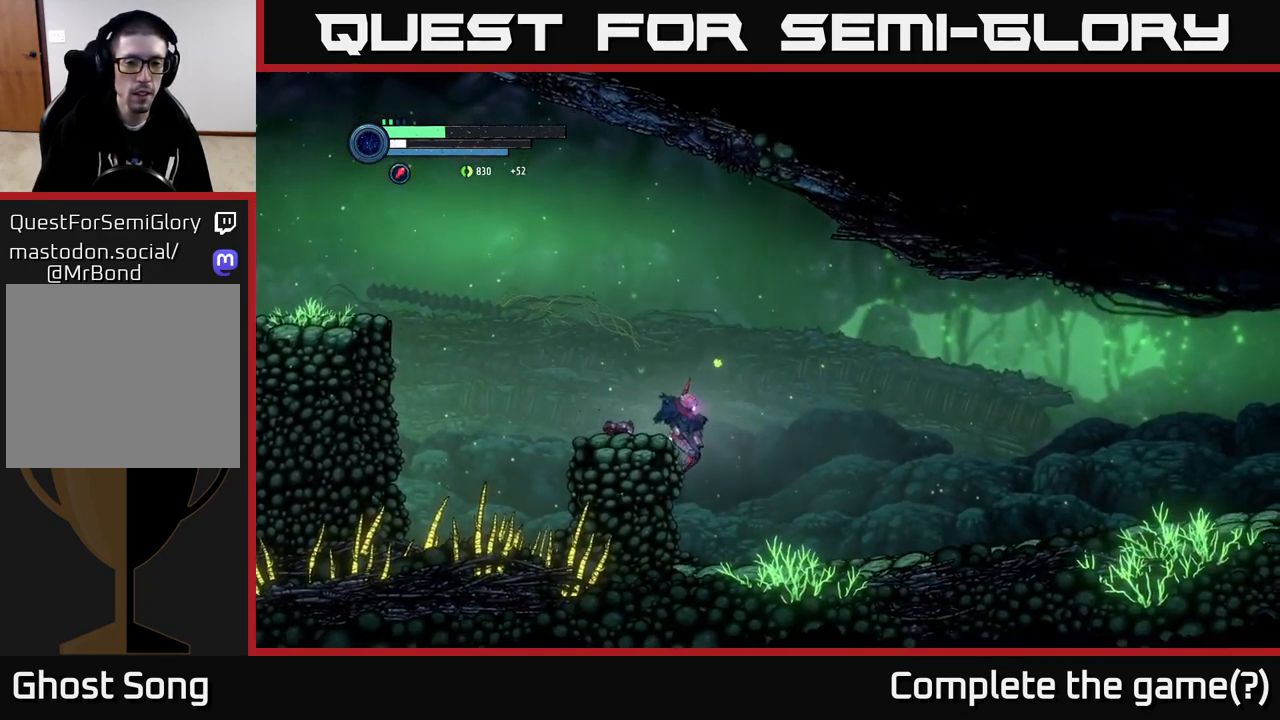
{"buttons": ["A"], "left_stick": "center", "right_stick": "center", "events": [[267, "R2", "up"], [267, "left_stick", "center"], [334, "A", "down"]]}
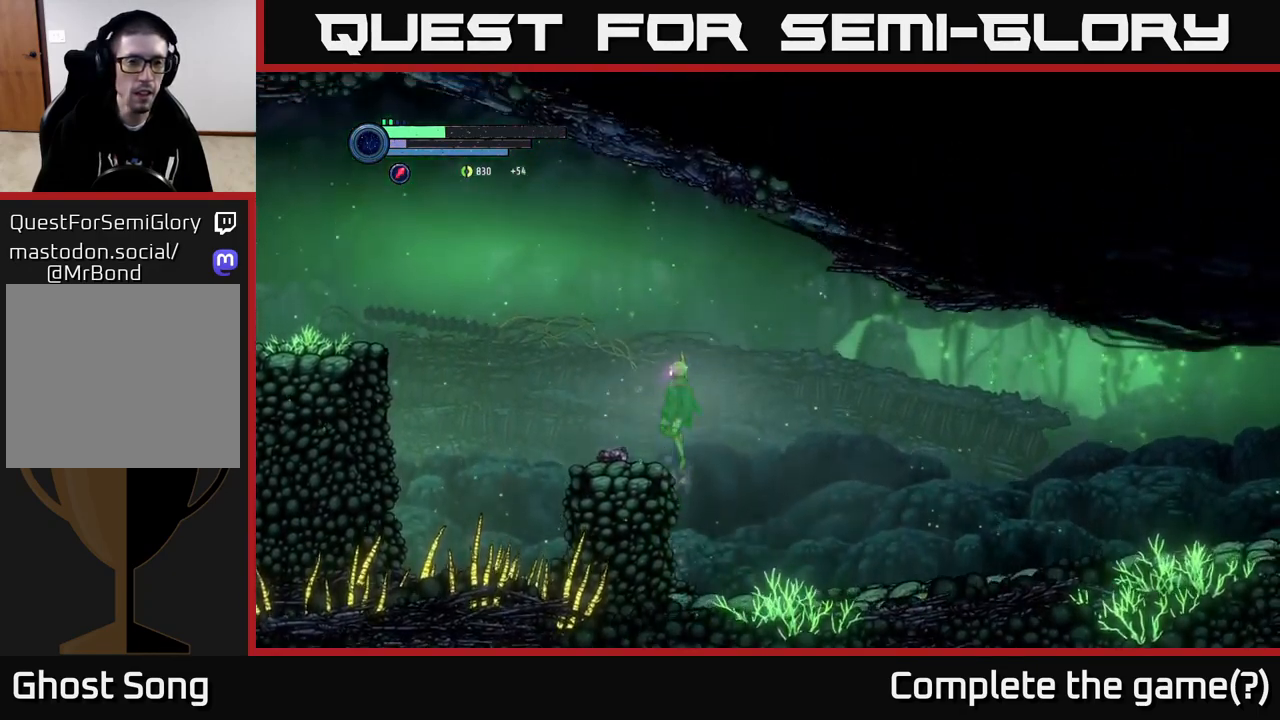
{"buttons": ["R2"], "left_stick": "left", "right_stick": "center", "events": [[17, "left_stick", "left"], [117, "A", "up"], [233, "left_stick", "center"], [350, "R2", "down"], [416, "left_stick", "left"]]}